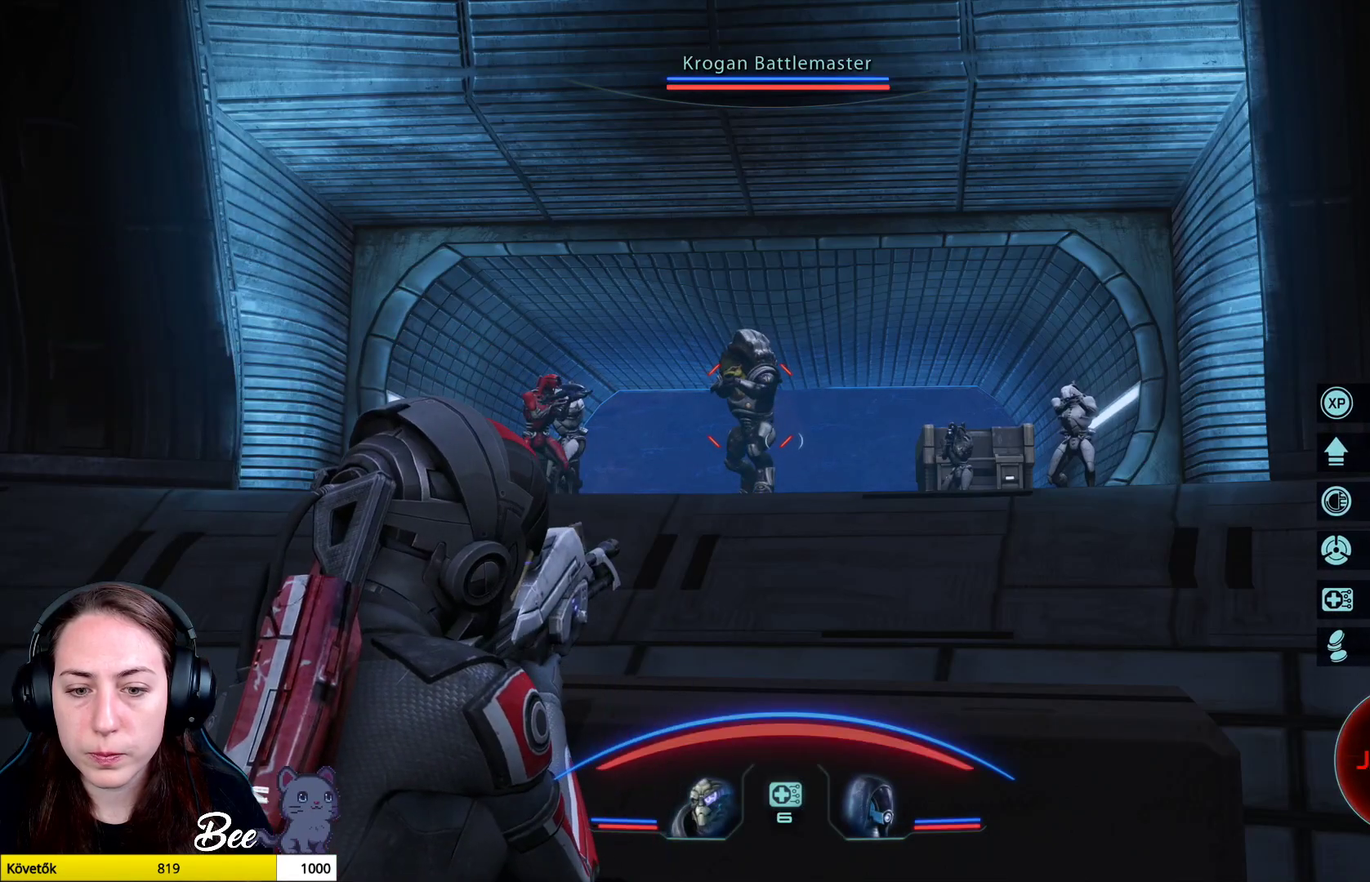
Gameplay with a controller (PlayStation layout); each line is a JSON object with the inputs held at the frame after it. "events" lists button and stick changes between this image and that frame as [ms after this image, input, new state], when the widget could be followed in between.
{"buttons": [], "left_stick": "center", "right_stick": "down-left", "events": [[484, "right_stick", "down-left"]]}
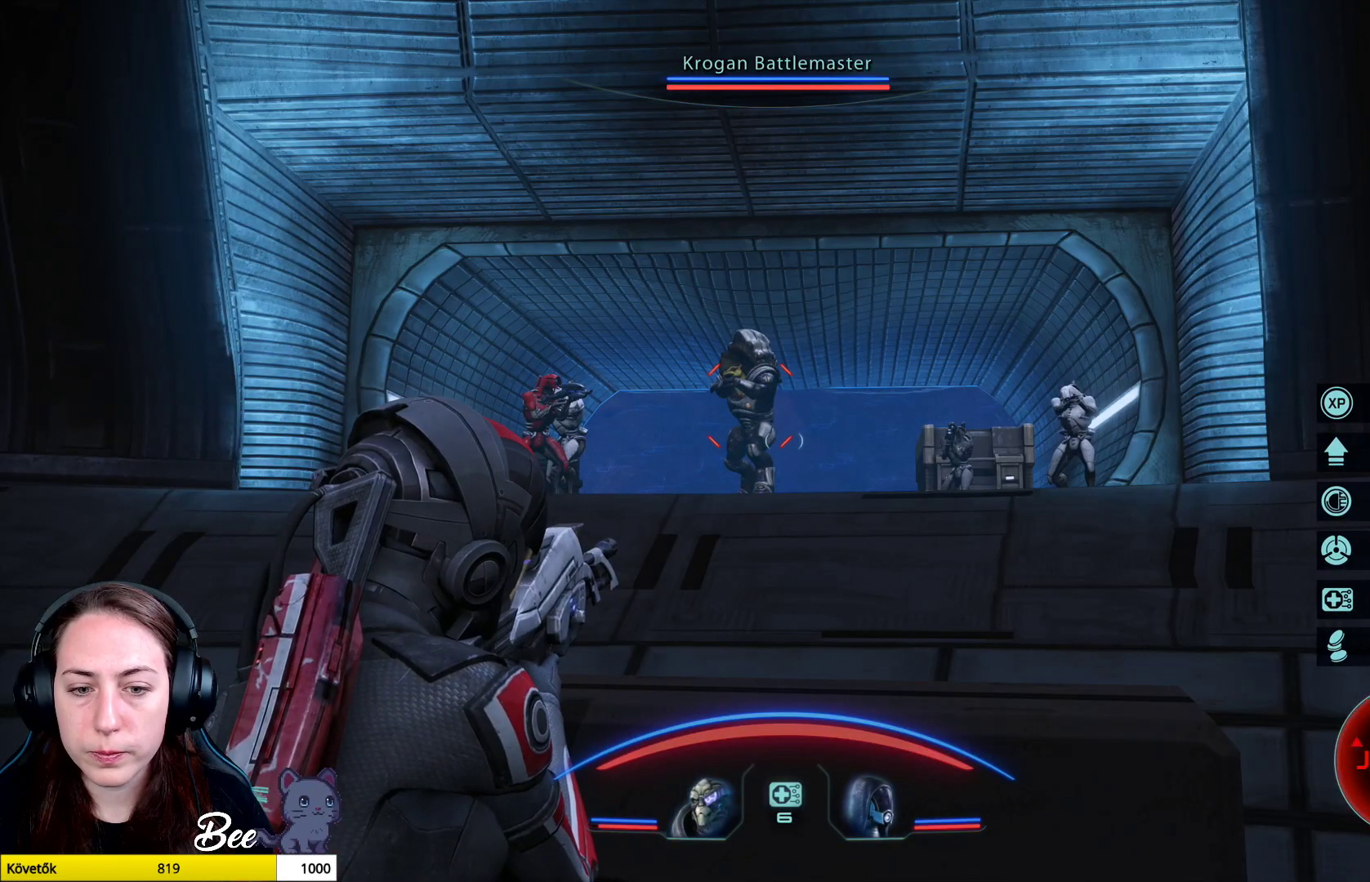
{"buttons": [], "left_stick": "center", "right_stick": "up", "events": [[167, "right_stick", "center"], [384, "right_stick", "up-right"], [484, "right_stick", "up"]]}
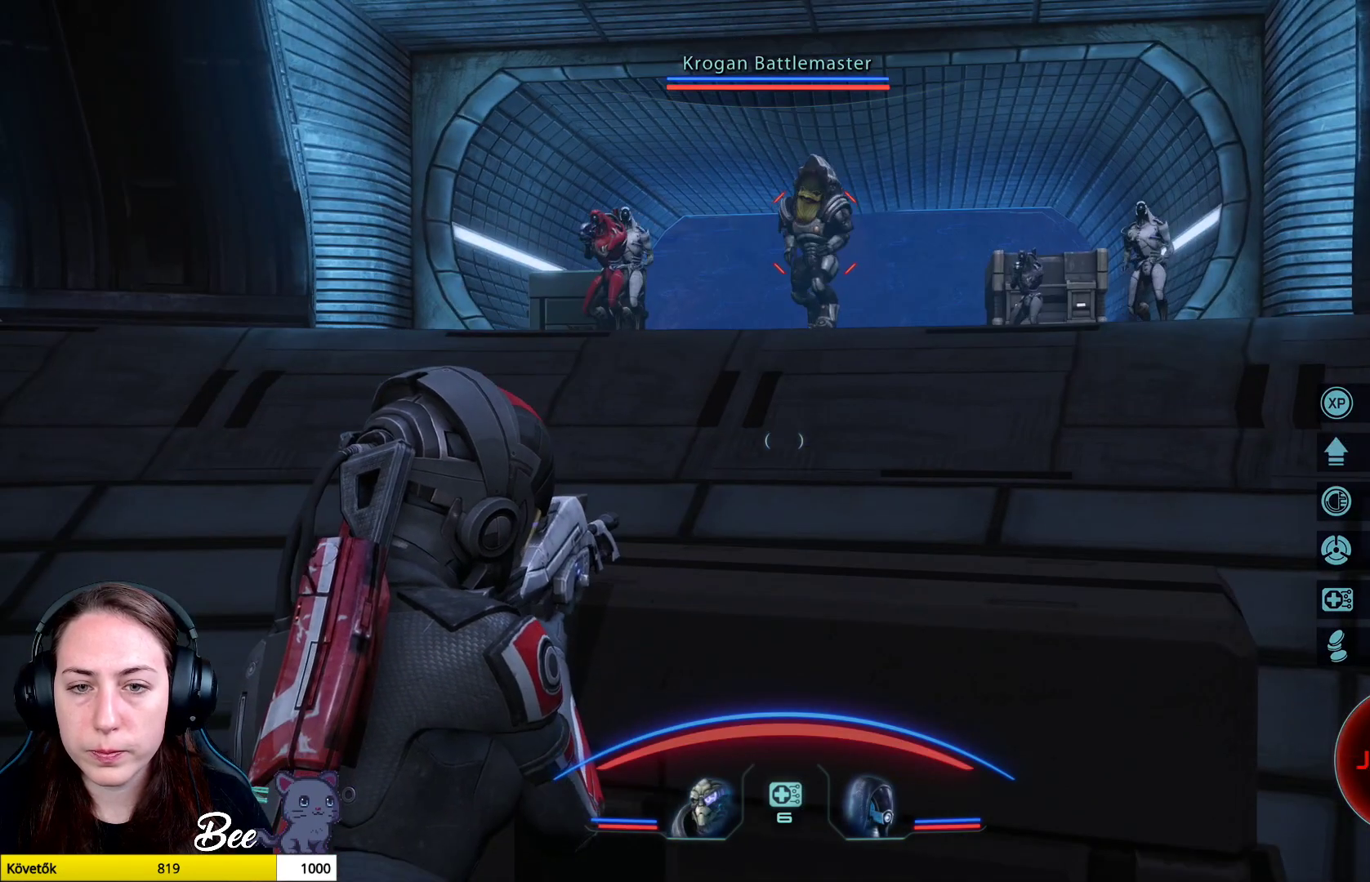
{"buttons": ["L2"], "left_stick": "center", "right_stick": "down-left", "events": [[200, "right_stick", "center"], [217, "L2", "down"], [350, "right_stick", "left"], [400, "right_stick", "down-left"]]}
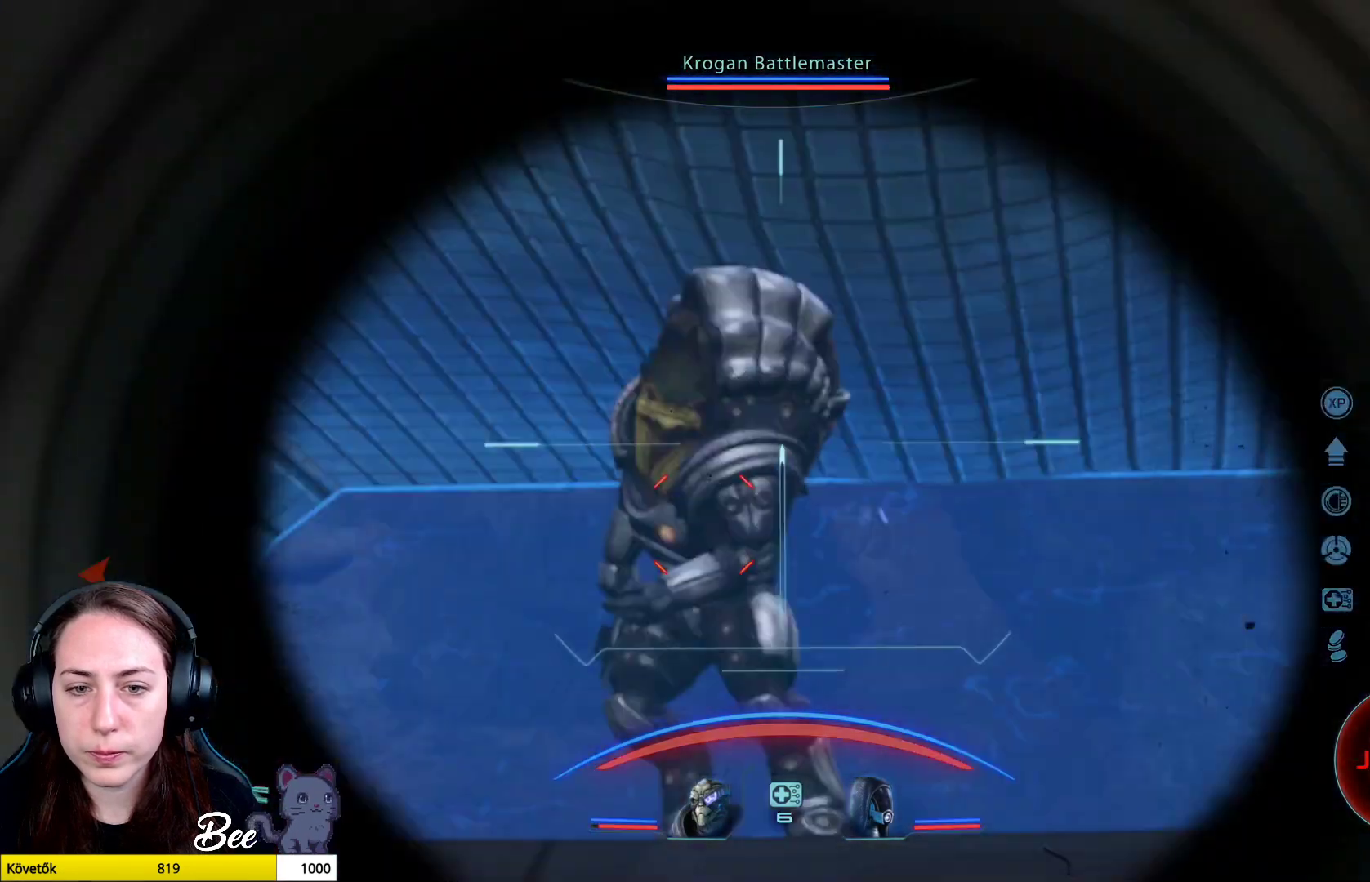
{"buttons": ["L2", "R2"], "left_stick": "center", "right_stick": "down", "events": [[150, "R2", "down"], [234, "right_stick", "left"], [334, "right_stick", "center"], [401, "right_stick", "down"]]}
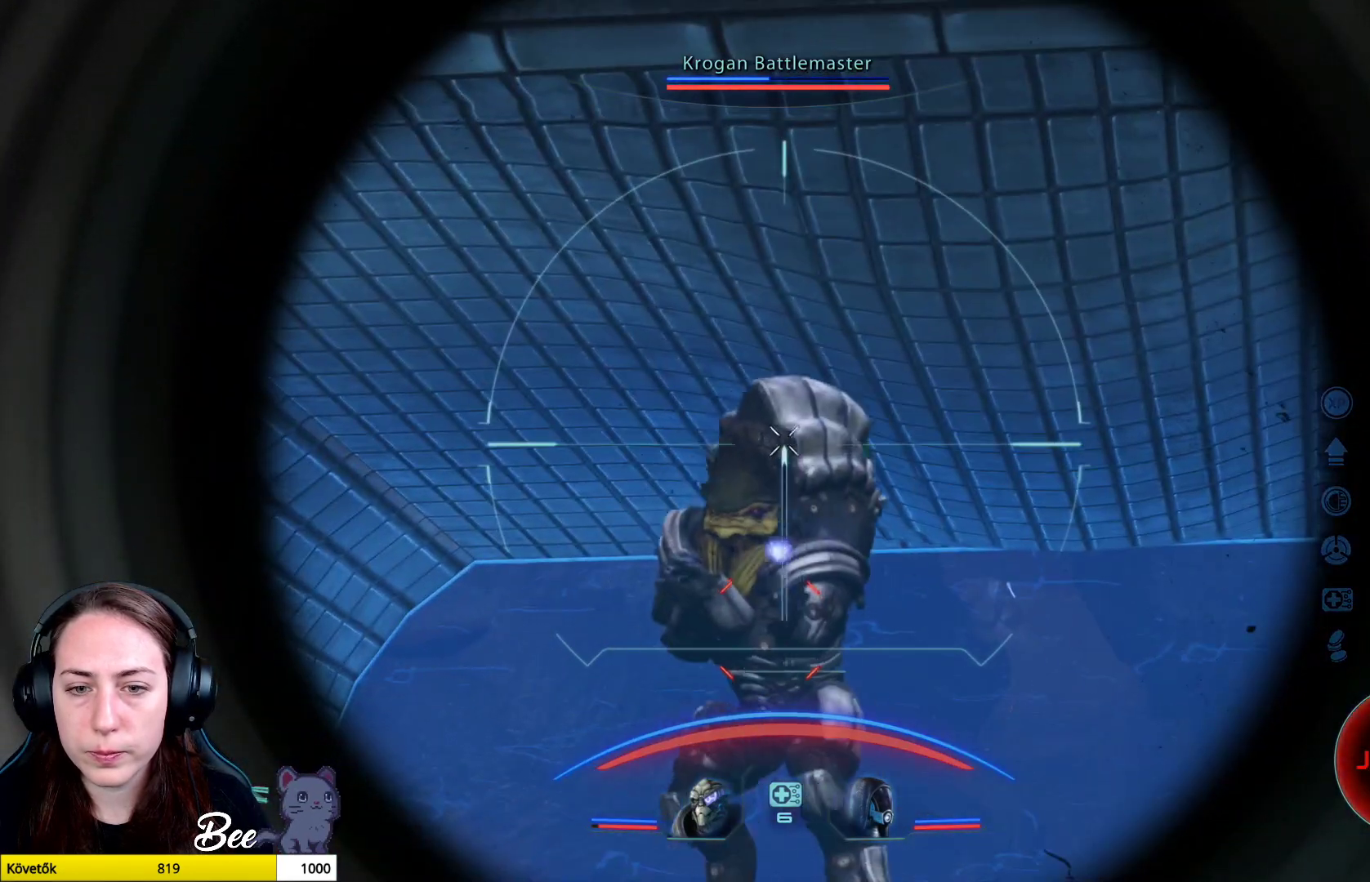
{"buttons": ["L2", "R2"], "left_stick": "center", "right_stick": "left", "events": [[150, "right_stick", "down-left"], [167, "R2", "up"], [384, "R2", "down"], [400, "right_stick", "left"]]}
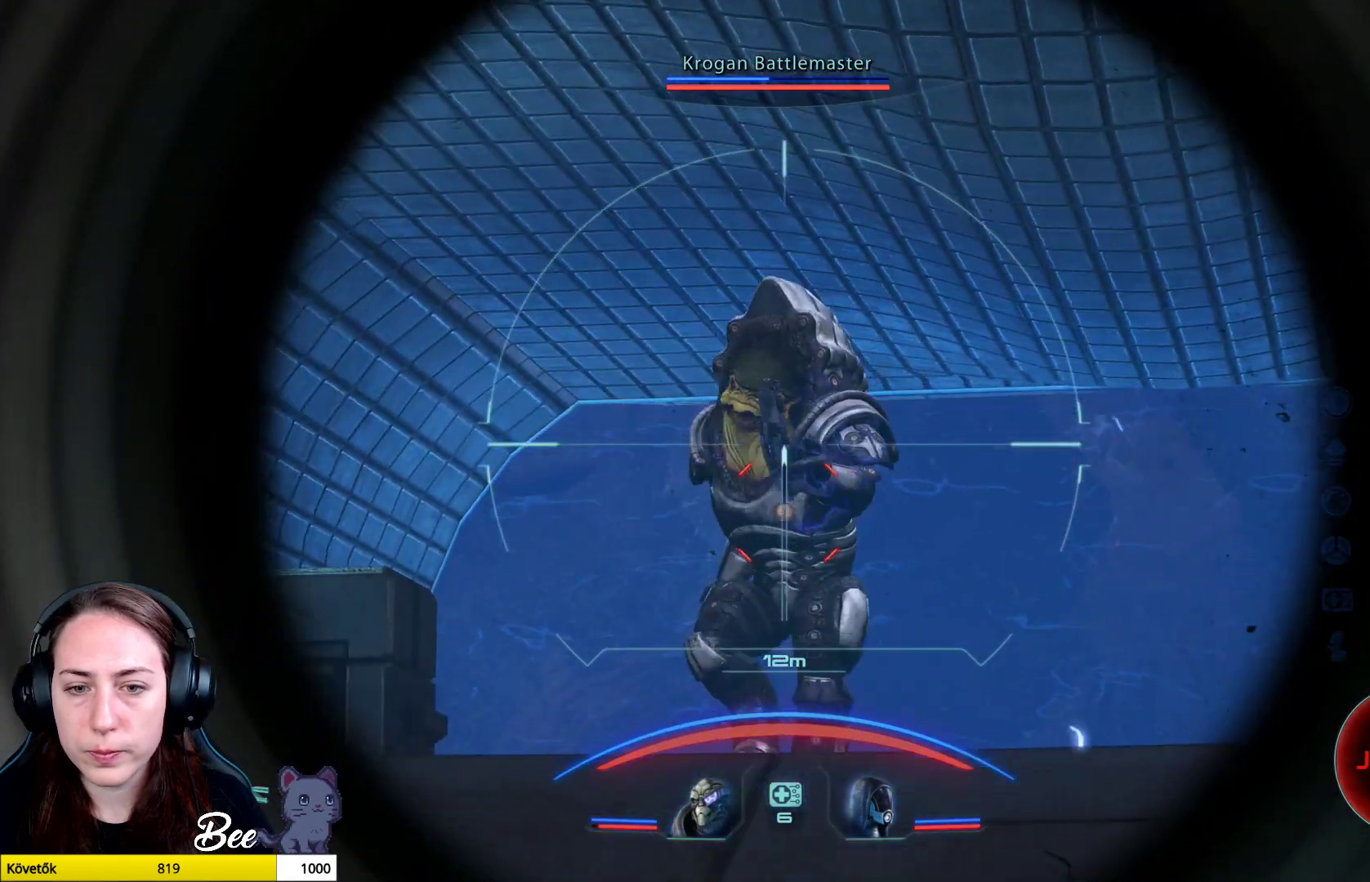
{"buttons": ["L2"], "left_stick": "center", "right_stick": "down-left", "events": [[34, "R2", "up"], [134, "R2", "down"], [184, "right_stick", "center"], [284, "R2", "up"], [317, "right_stick", "down-left"]]}
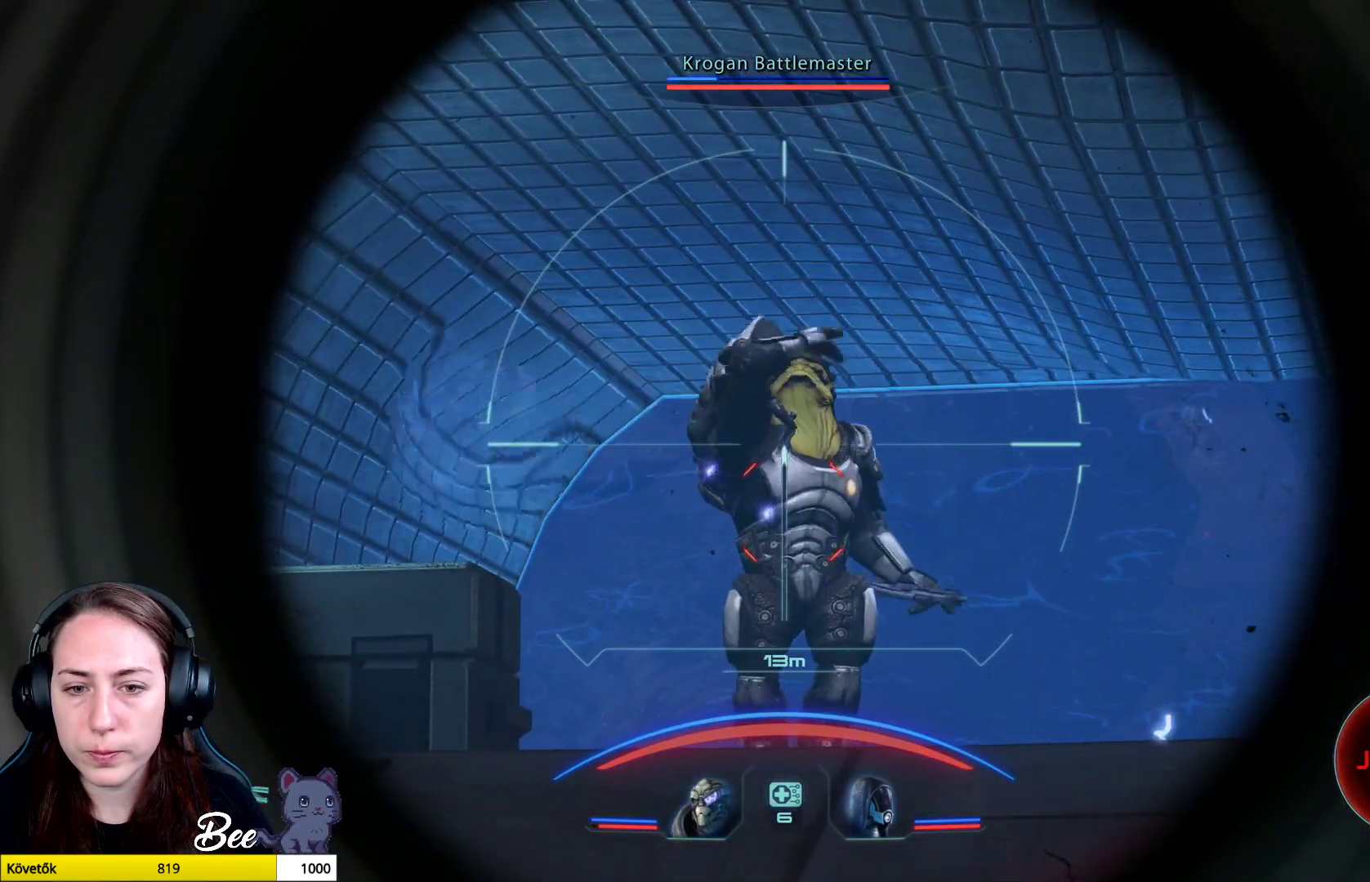
{"buttons": ["L2"], "left_stick": "center", "right_stick": "left", "events": [[17, "R2", "down"], [34, "right_stick", "center"], [134, "right_stick", "left"], [150, "R2", "up"]]}
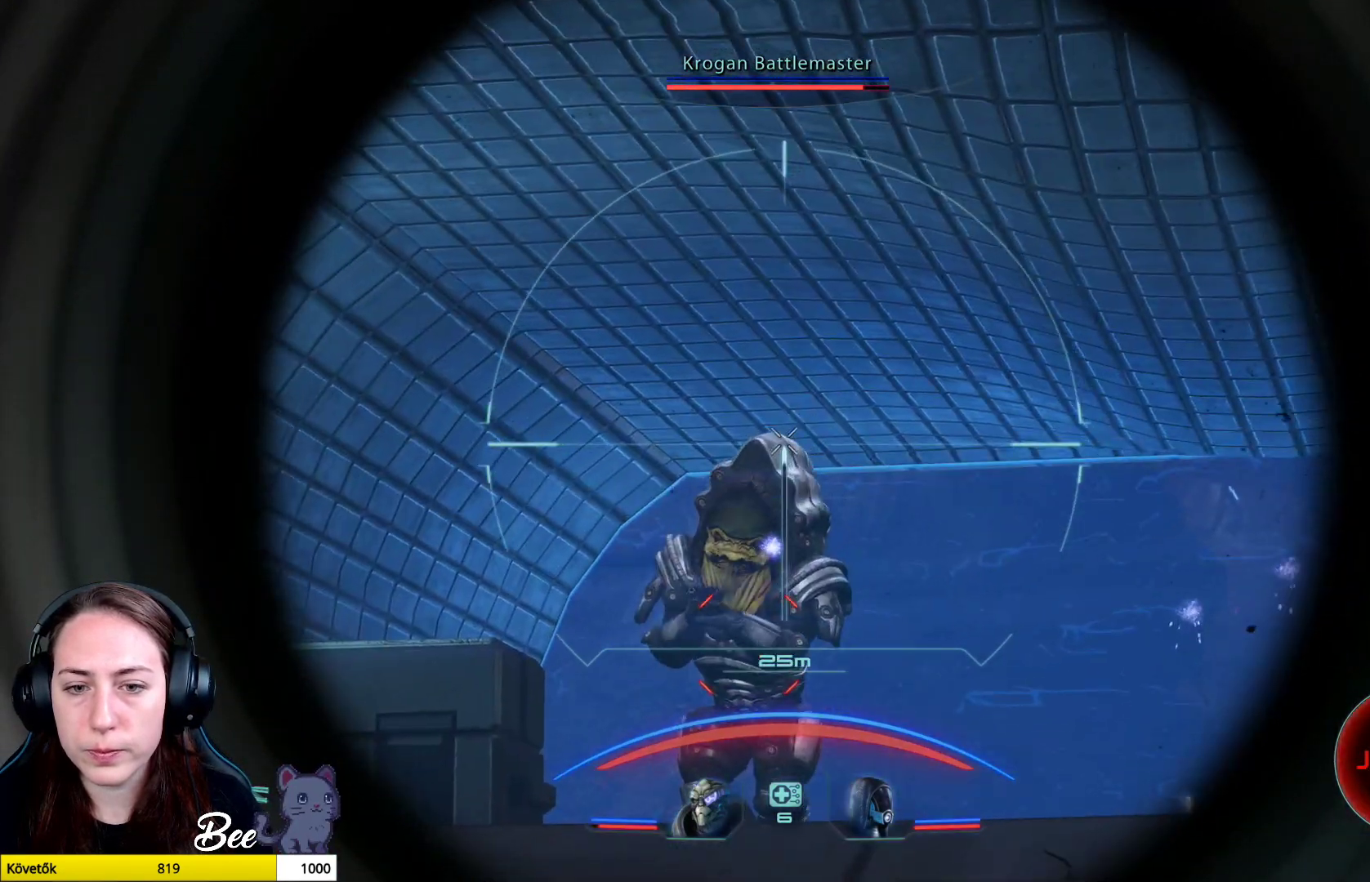
{"buttons": ["L2"], "left_stick": "center", "right_stick": "center", "events": [[66, "right_stick", "center"], [200, "SQUARE", "down"], [300, "SQUARE", "up"]]}
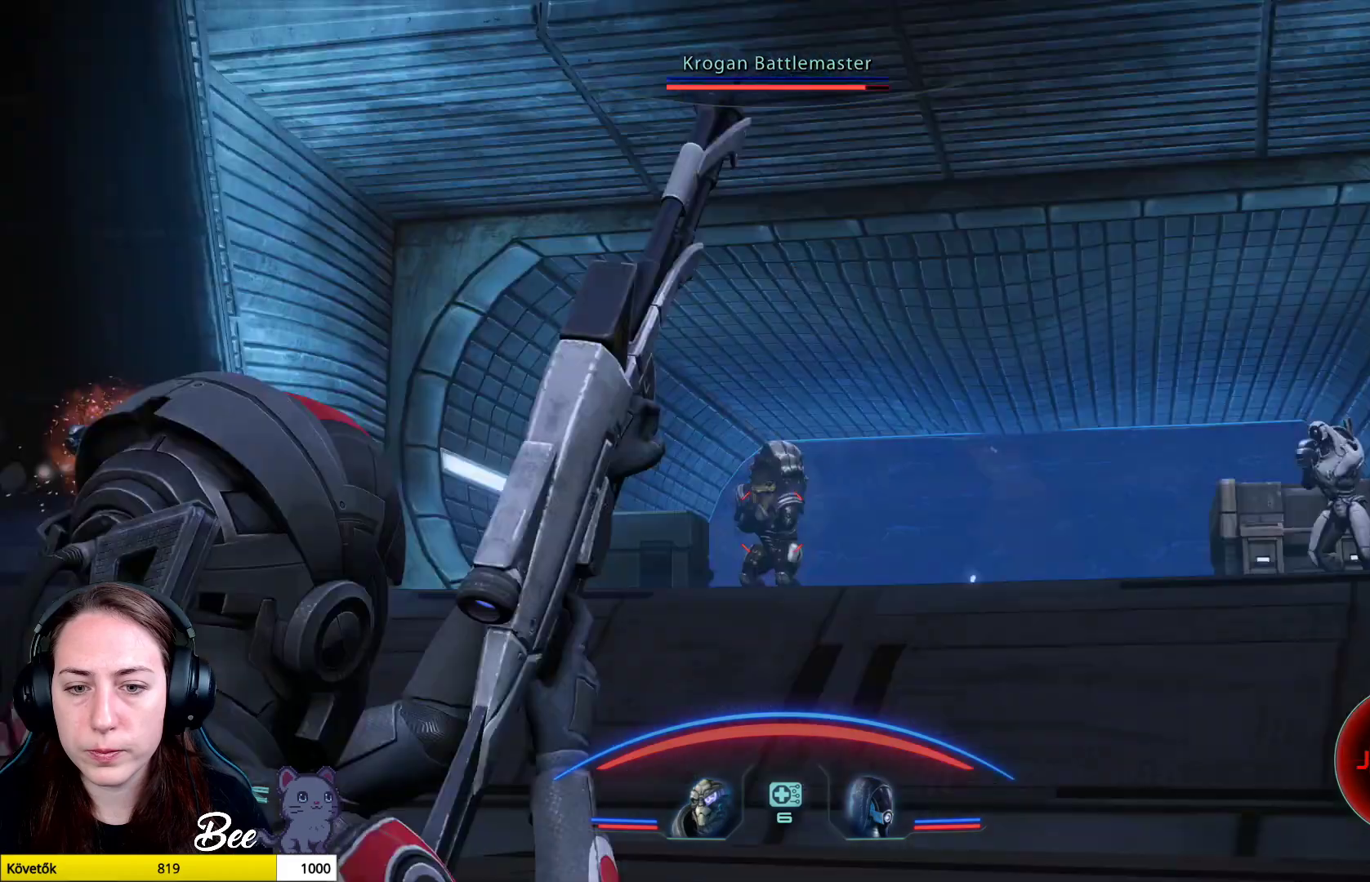
{"buttons": [], "left_stick": "center", "right_stick": "center", "events": [[50, "L2", "up"]]}
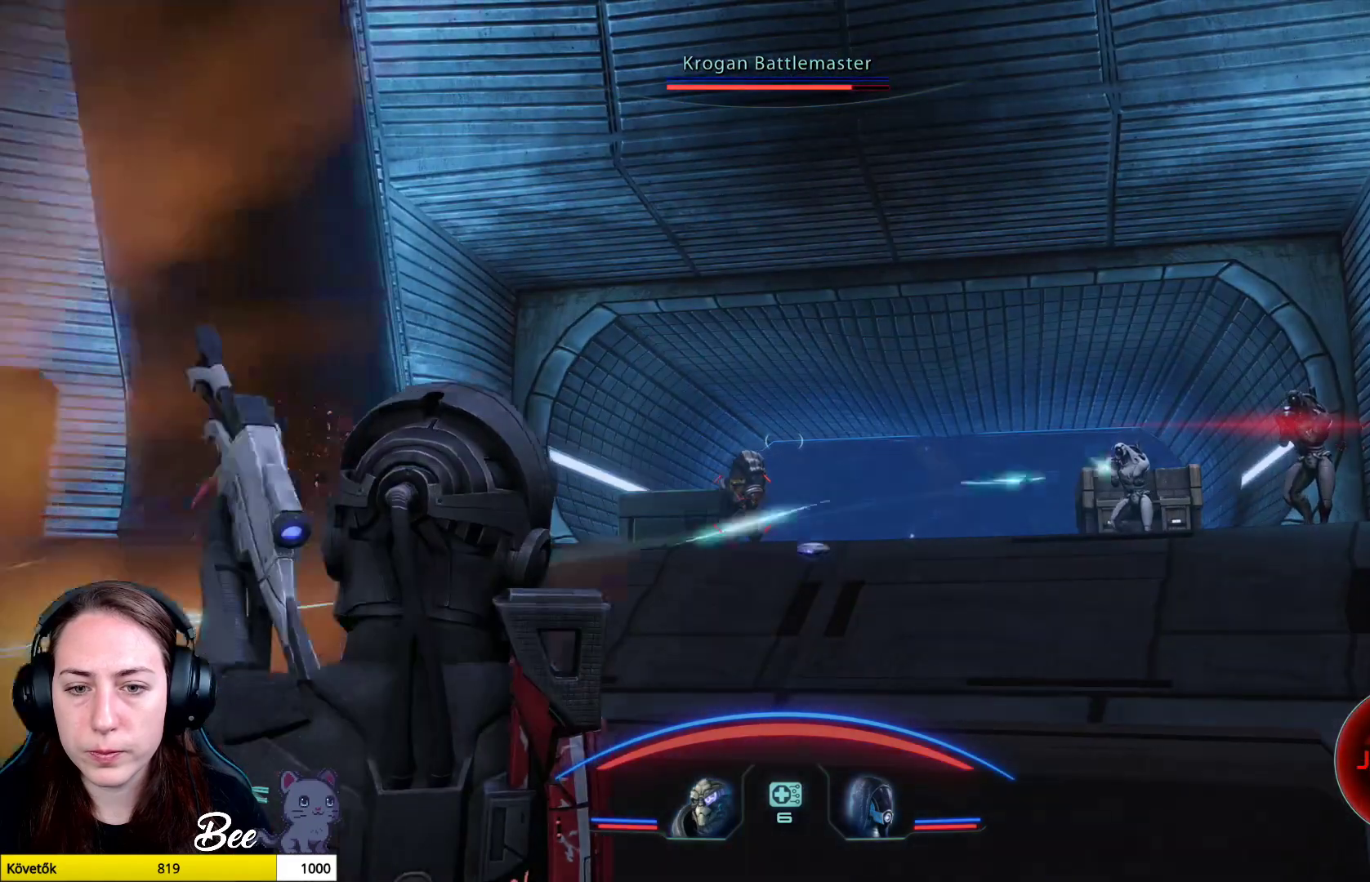
{"buttons": [], "left_stick": "center", "right_stick": "down-left", "events": [[300, "right_stick", "left"], [400, "right_stick", "down-left"]]}
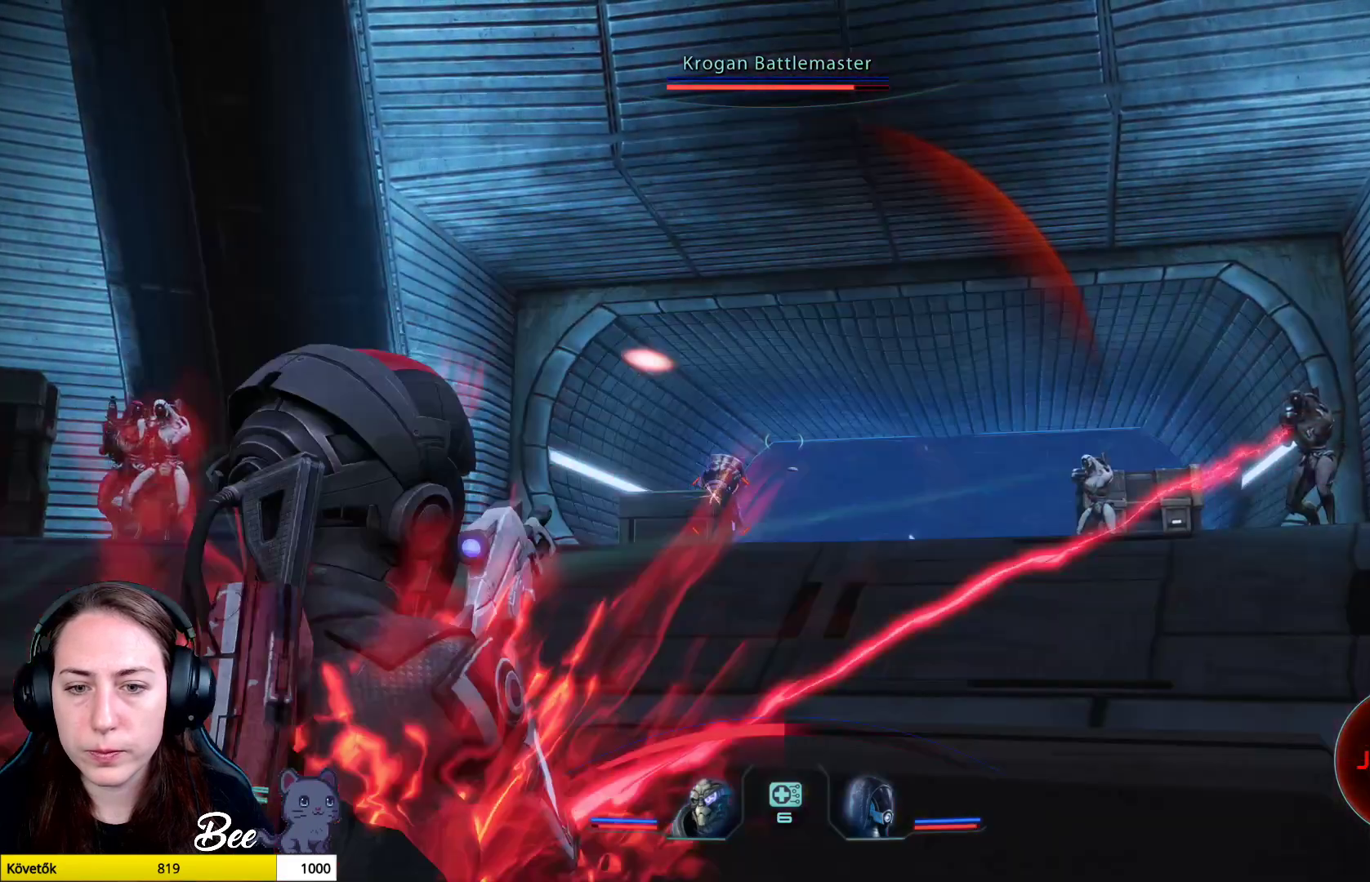
{"buttons": [], "left_stick": "down", "right_stick": "down", "events": [[34, "right_stick", "center"], [200, "left_stick", "down"], [501, "right_stick", "down"]]}
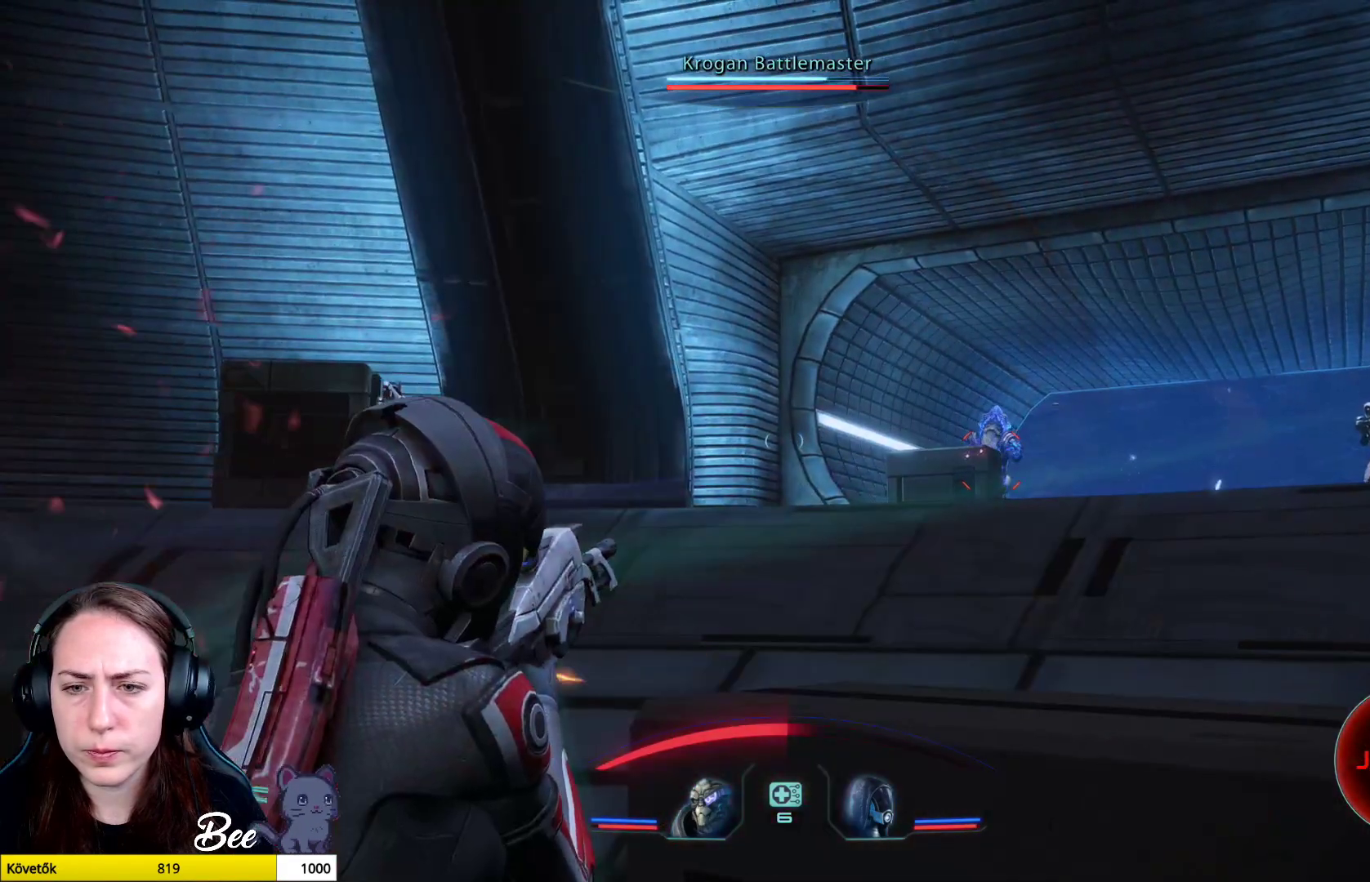
{"buttons": [], "left_stick": "up", "right_stick": "center", "events": [[383, "right_stick", "center"], [400, "left_stick", "up-right"], [500, "left_stick", "up"]]}
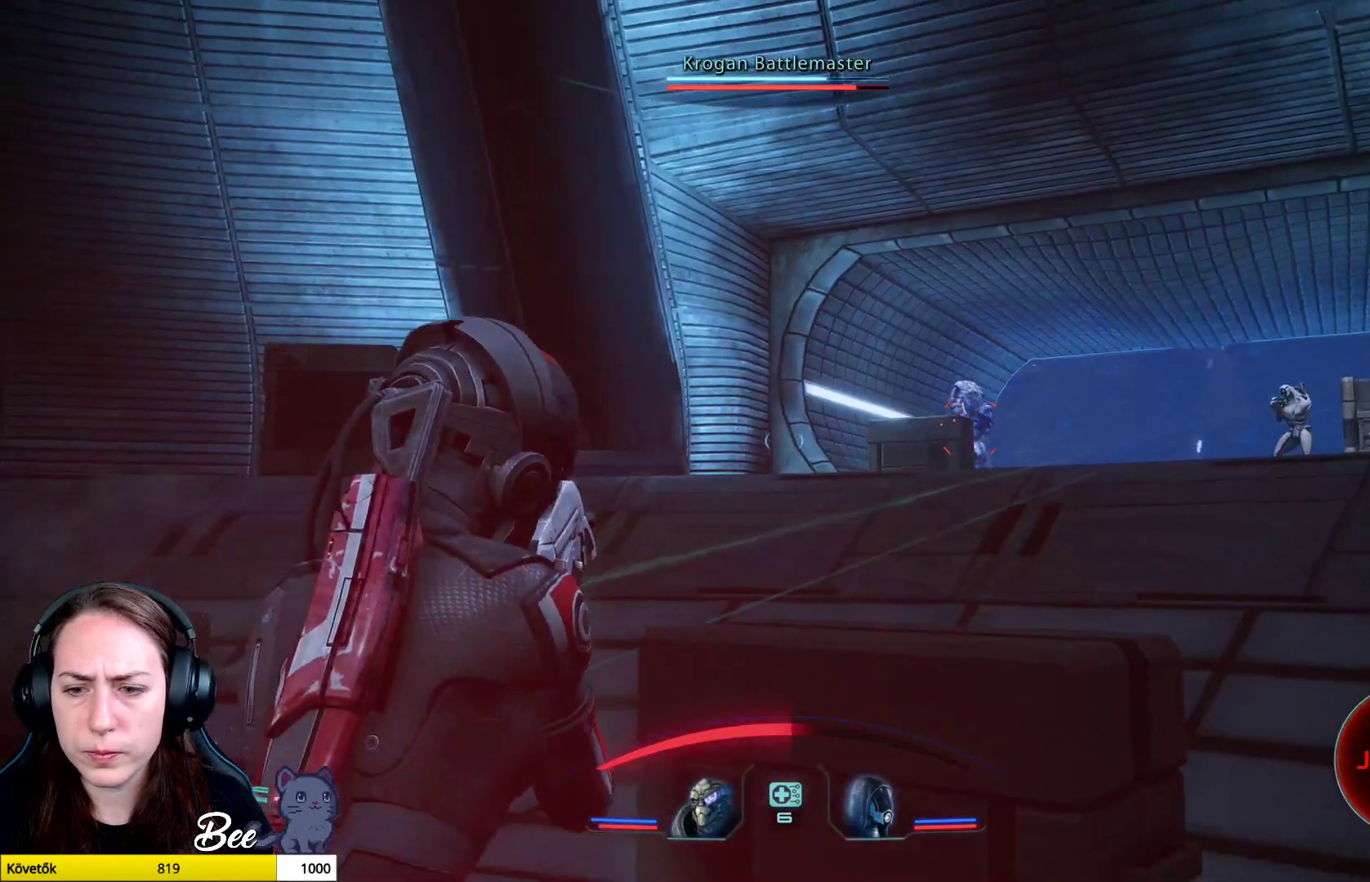
{"buttons": [], "left_stick": "up", "right_stick": "center", "events": [[250, "L3", "down"], [417, "L3", "up"]]}
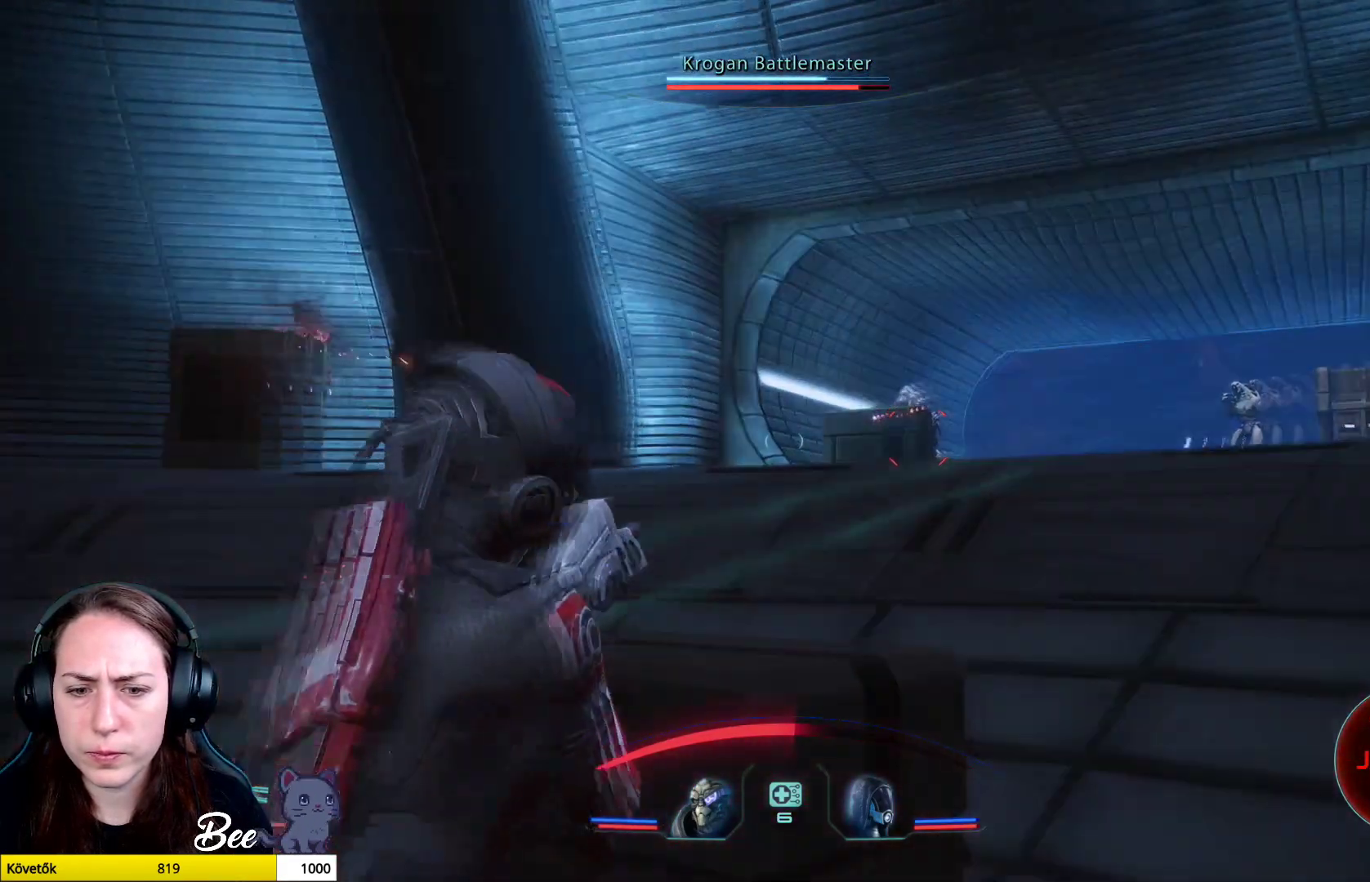
{"buttons": [], "left_stick": "up", "right_stick": "left", "events": [[417, "right_stick", "left"]]}
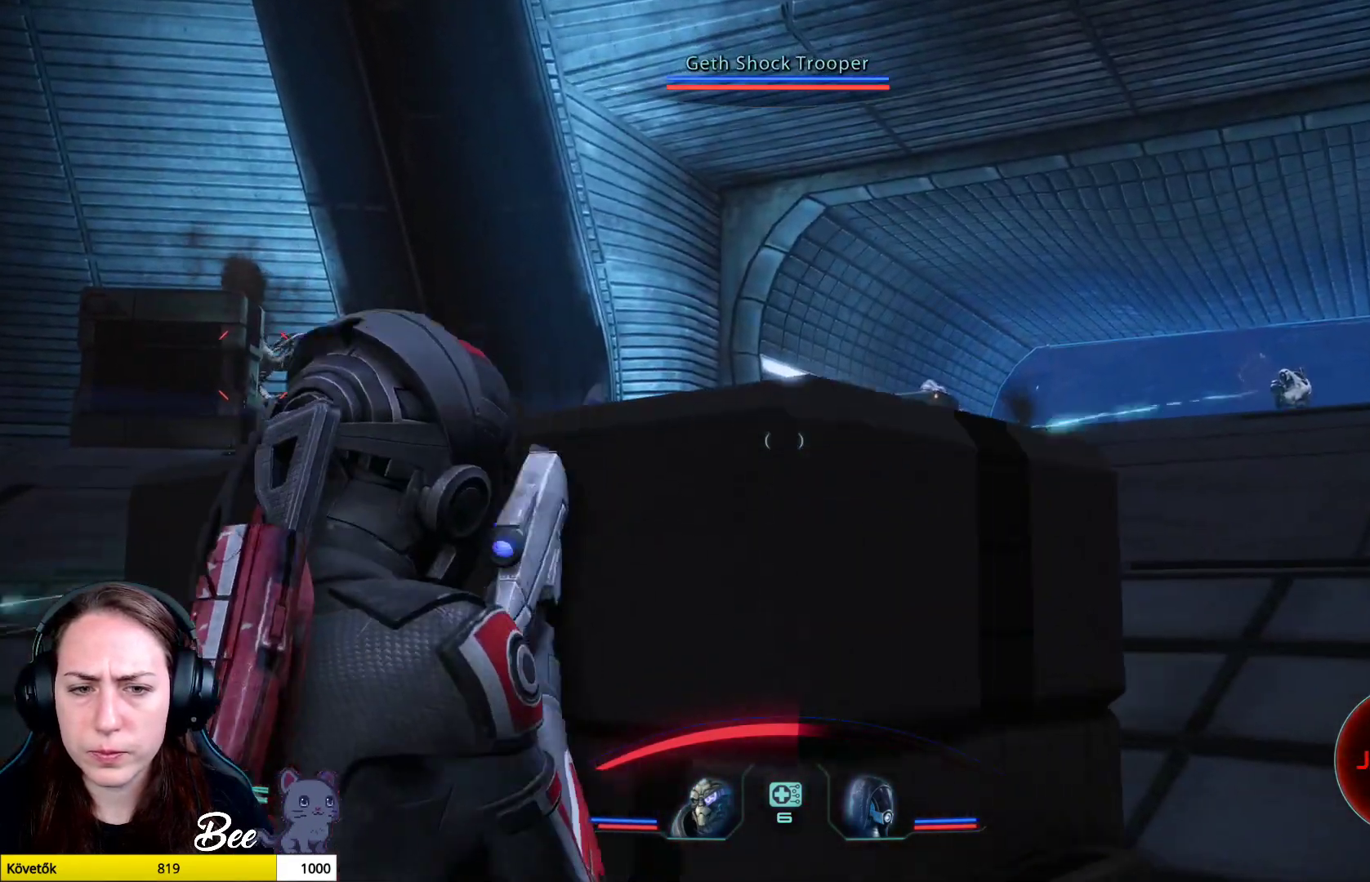
{"buttons": [], "left_stick": "center", "right_stick": "up-left", "events": [[17, "left_stick", "center"], [200, "right_stick", "center"], [451, "right_stick", "up-left"]]}
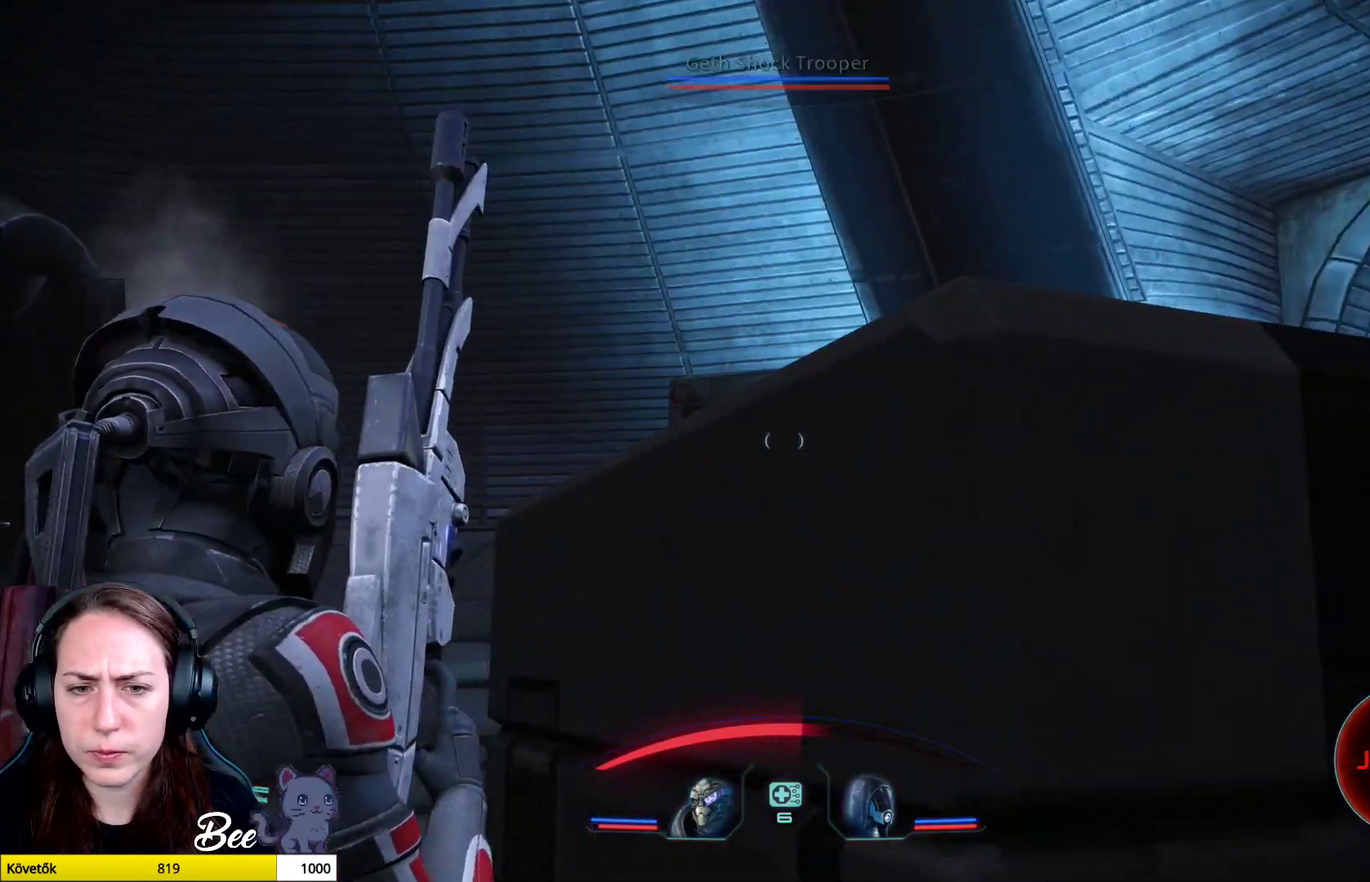
{"buttons": ["L2"], "left_stick": "center", "right_stick": "center", "events": [[83, "right_stick", "center"], [367, "L2", "down"]]}
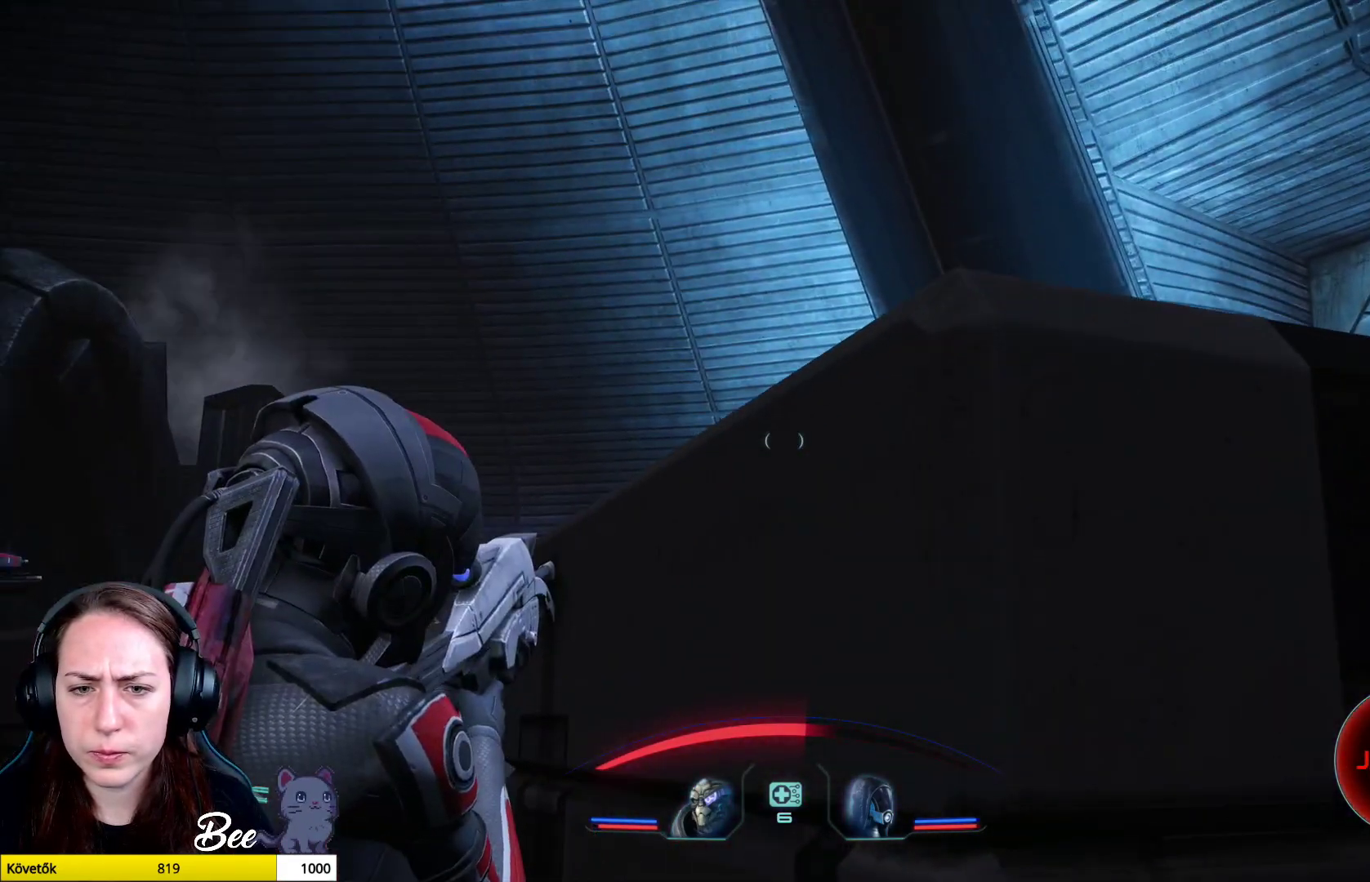
{"buttons": [], "left_stick": "center", "right_stick": "center", "events": [[367, "L2", "up"]]}
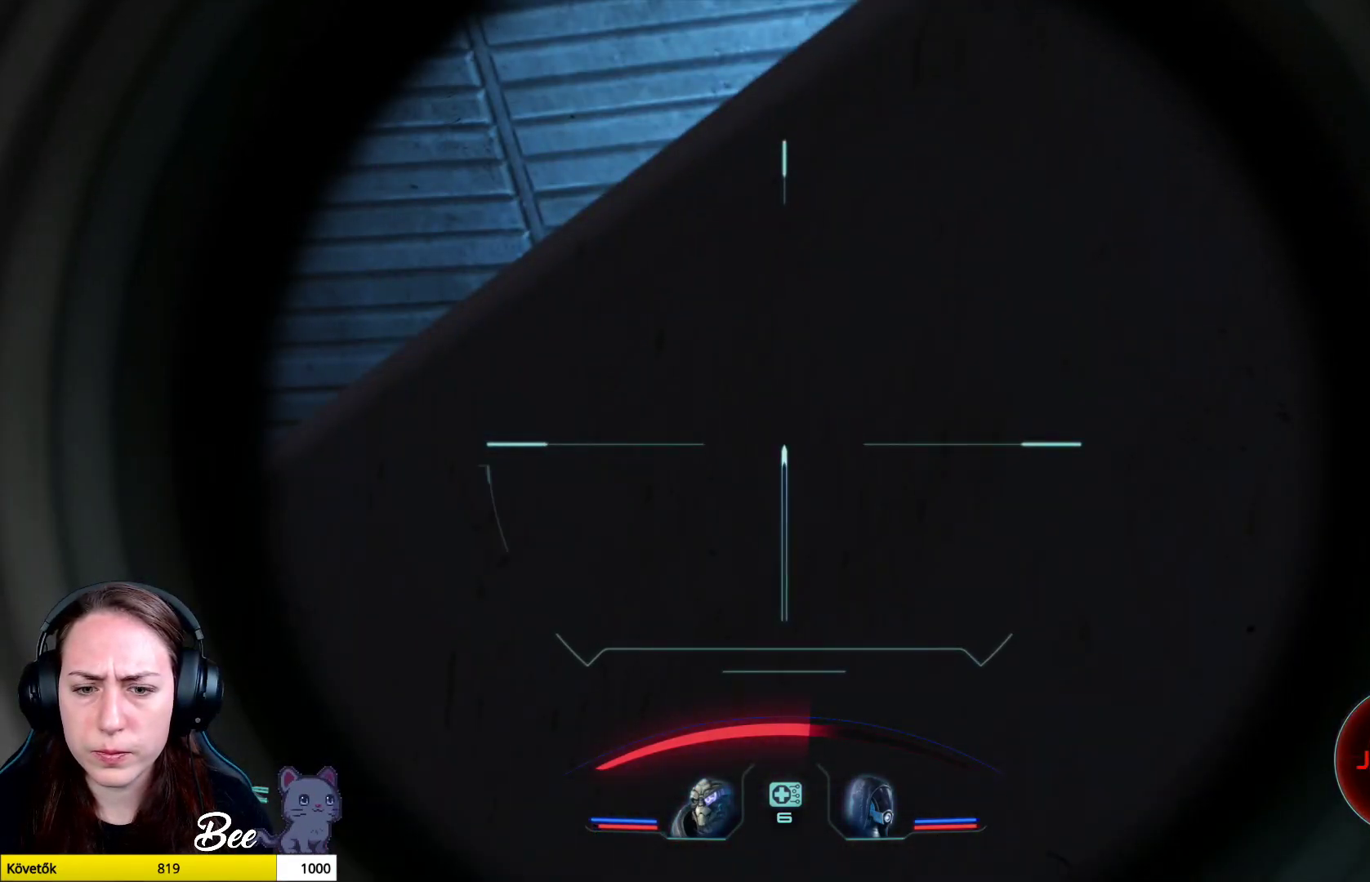
{"buttons": [], "left_stick": "center", "right_stick": "center", "events": [[183, "right_stick", "right"], [300, "right_stick", "down-right"], [433, "right_stick", "center"]]}
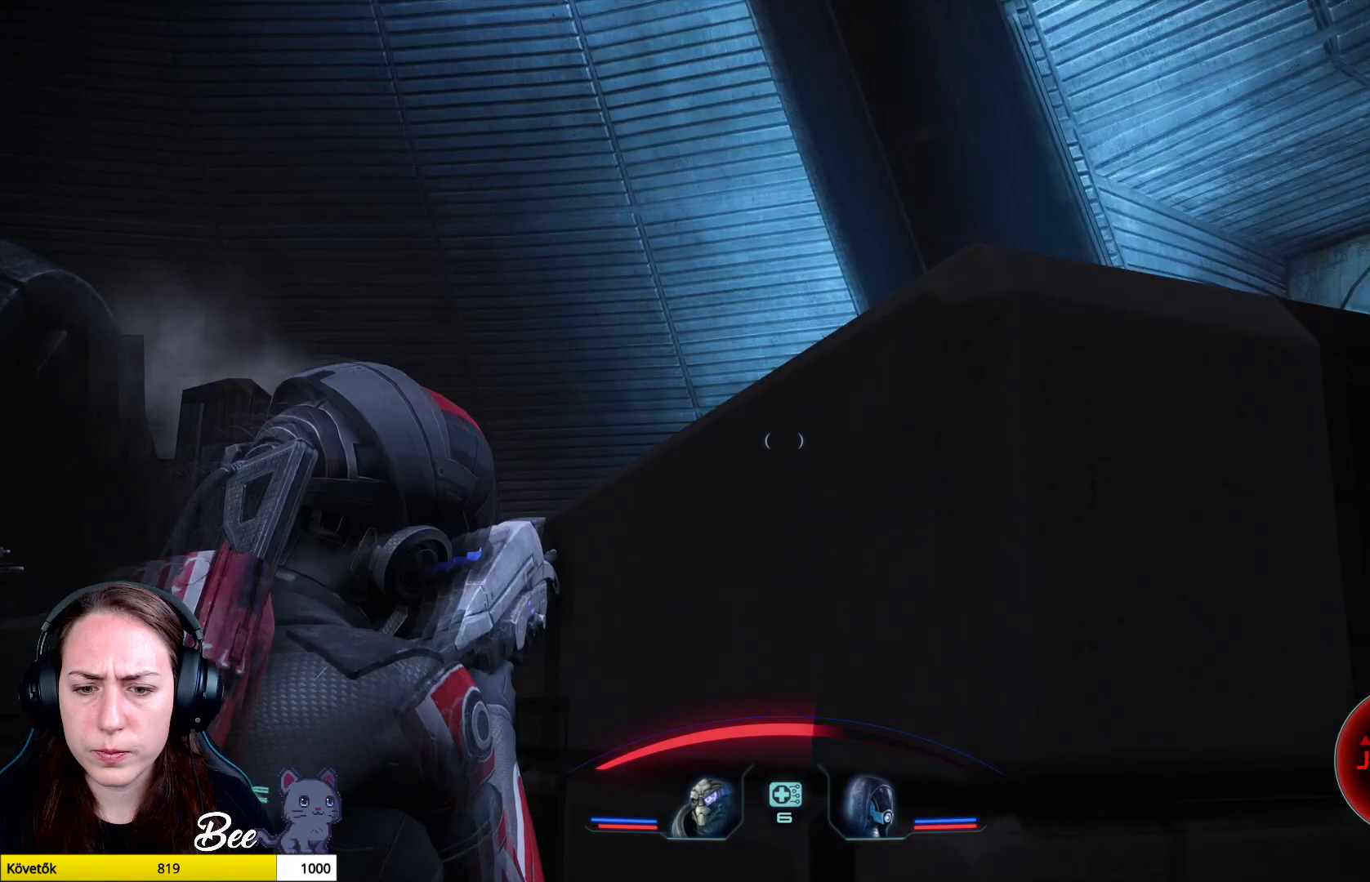
{"buttons": [], "left_stick": "center", "right_stick": "center", "events": [[117, "TRIANGLE", "down"], [200, "TRIANGLE", "up"]]}
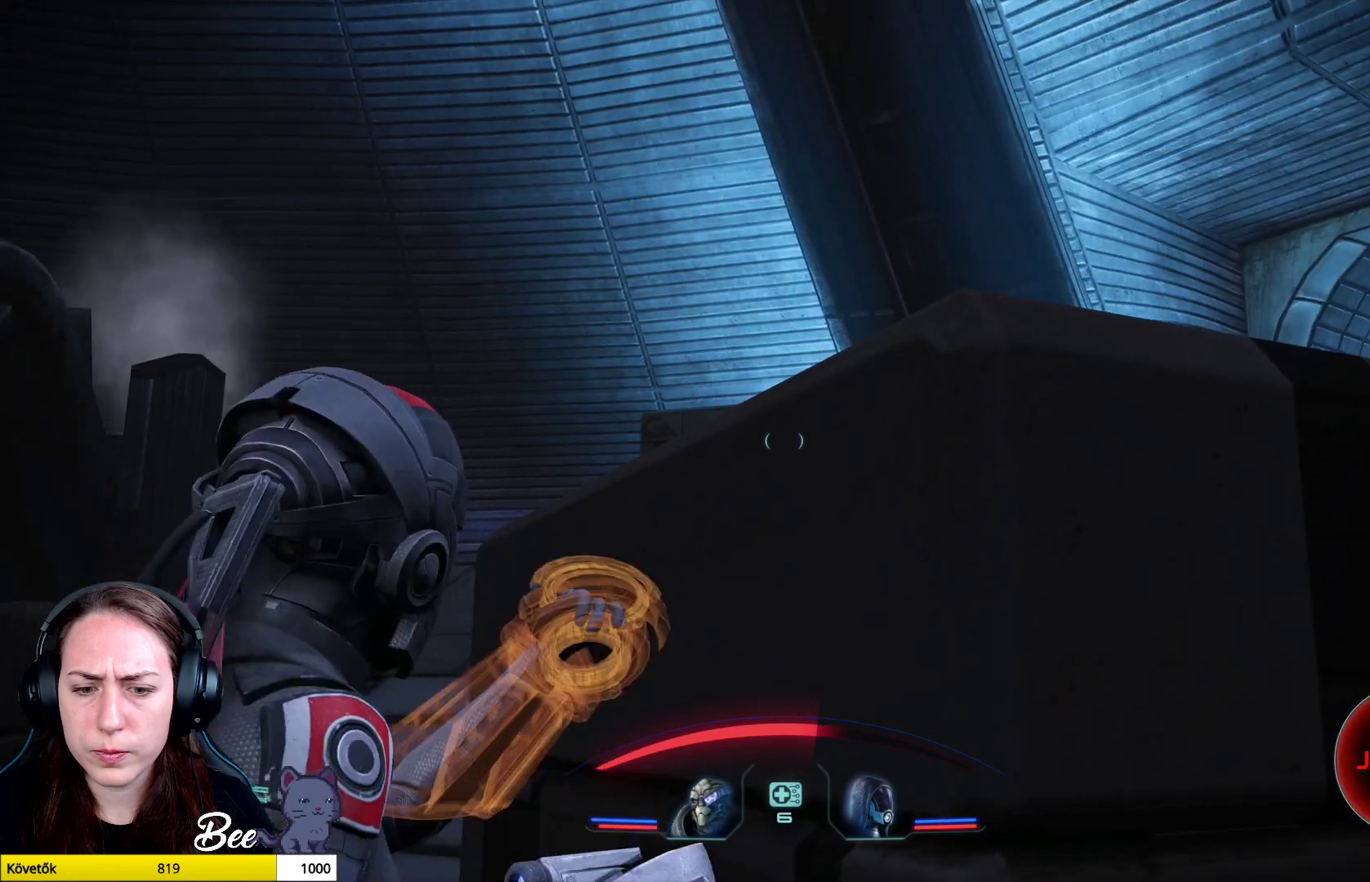
{"buttons": [], "left_stick": "center", "right_stick": "down-right", "events": [[350, "right_stick", "down-right"]]}
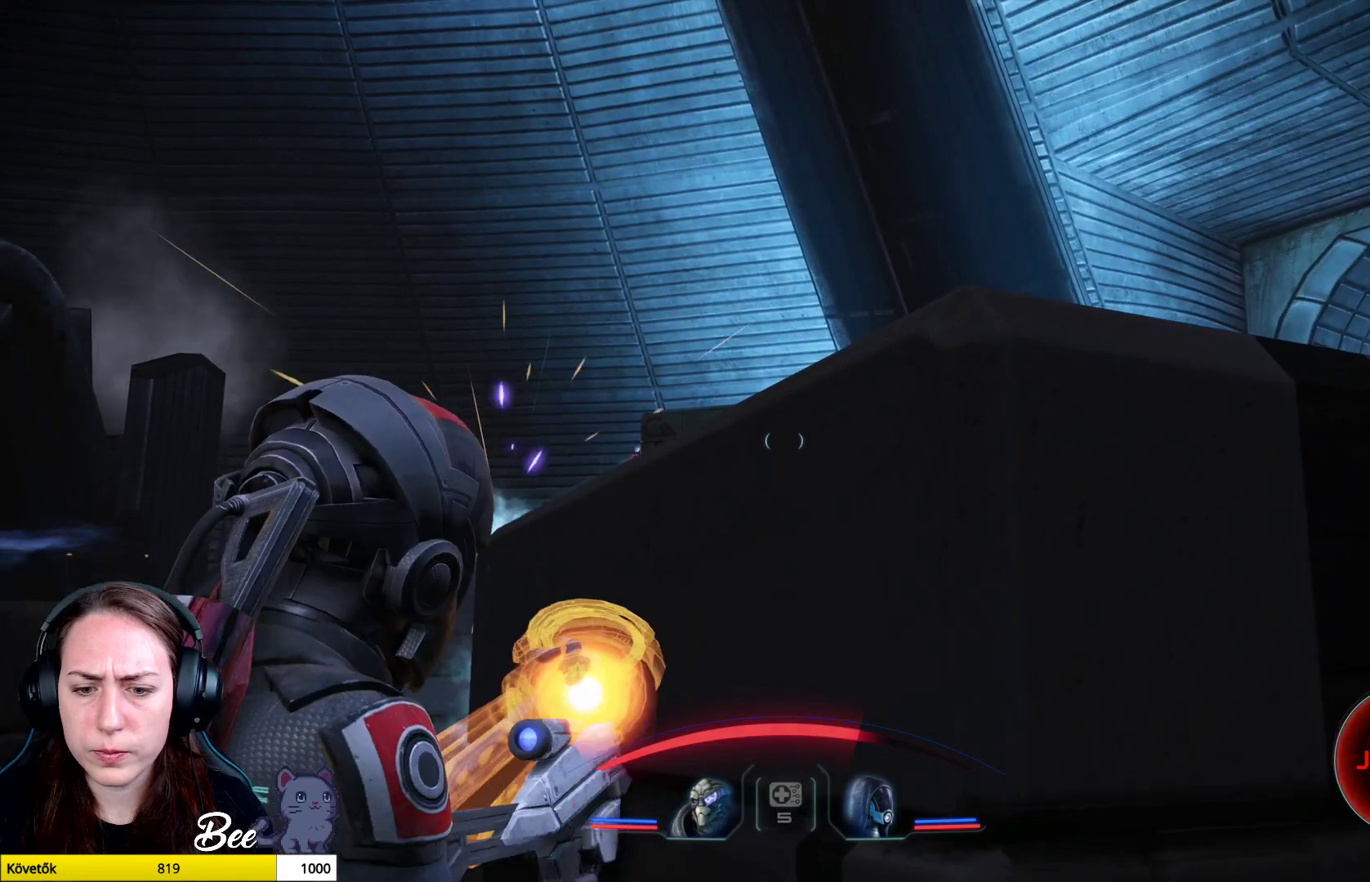
{"buttons": [], "left_stick": "center", "right_stick": "up-left", "events": [[100, "right_stick", "center"], [484, "right_stick", "up-left"]]}
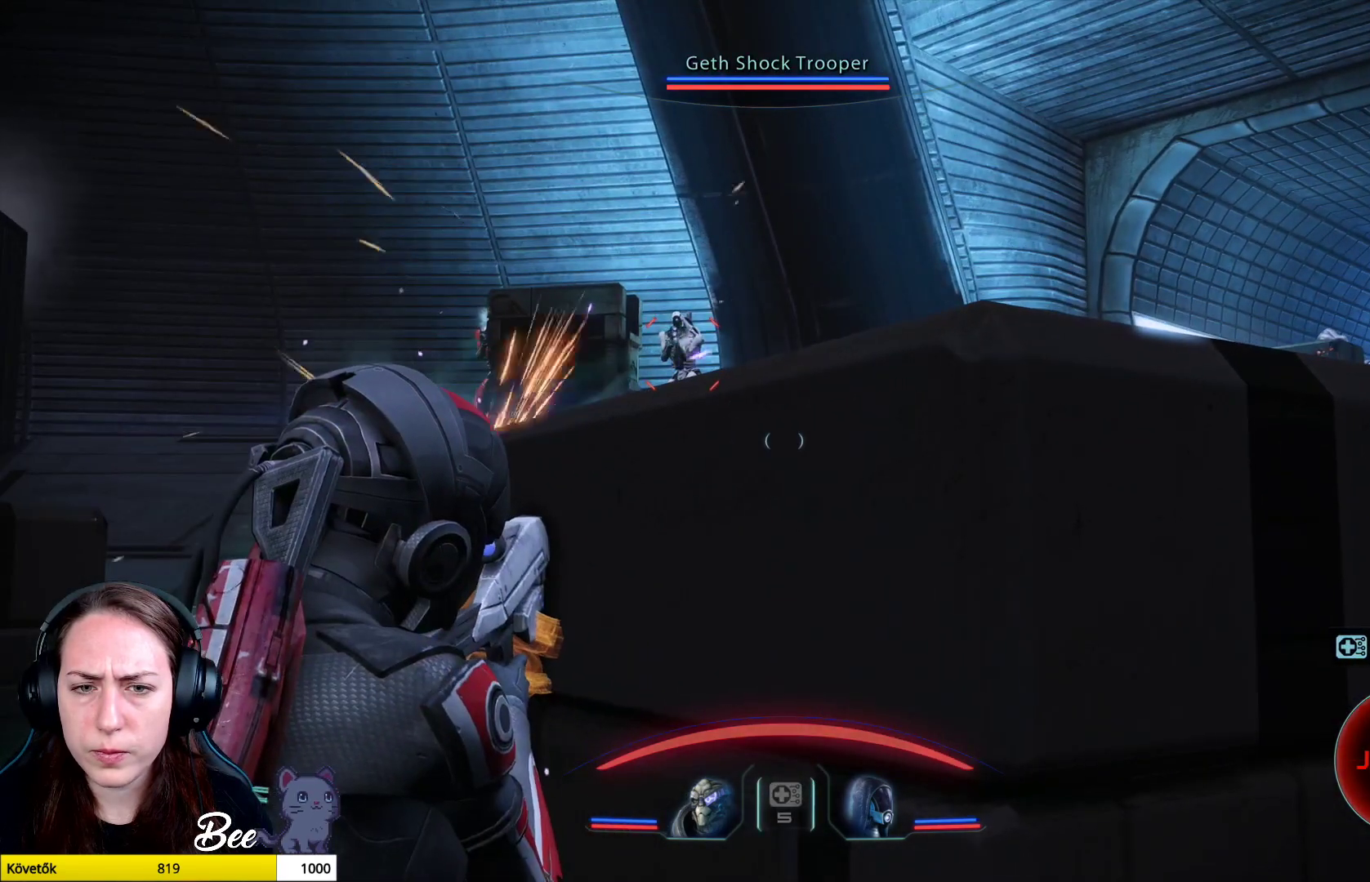
{"buttons": [], "left_stick": "center", "right_stick": "left", "events": [[150, "right_stick", "center"], [383, "right_stick", "left"]]}